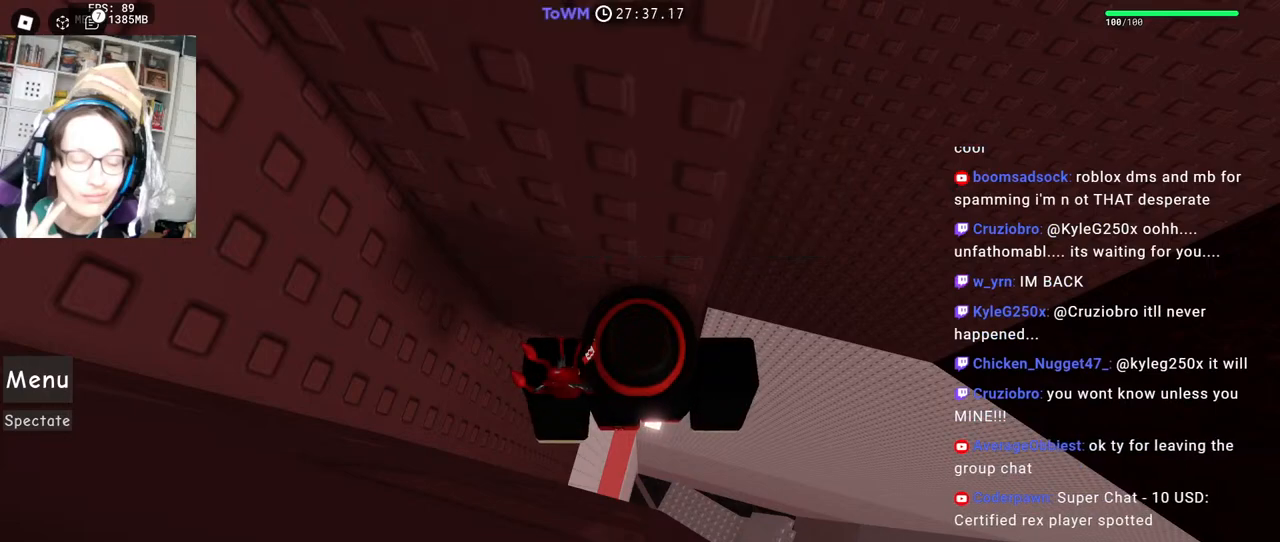
Gameplay with keyboard and mouse; each line is a JSON object with the keys and mouse buttons held at the frame after it. "events" lists presses ("down") and releases ("up") of "a", "ctrl", "d", "e", "q", "s", "shift", "space", "w", "mouse_left", "mouse_wheel", "mouse_right", "mouse_mb4" and "mouse_mb5" between this image and that frame as [ms after this image, input, new state], when the widget could be followed in between. "mouse_left", "mouse_wheel", "mouse_right", "mouse_mb4", "mouse_mb5" = the "left", "wheel", "right", "mb4", "mb5" buttons of the "mouse" list. No other keys are recorded. "wheel" means that the mouse wheel is clicked or scrolled. Mouse movement is not recorded.
{"keys": [], "mouse": ["wheel"], "events": [[350, "mouse_wheel", "down"]]}
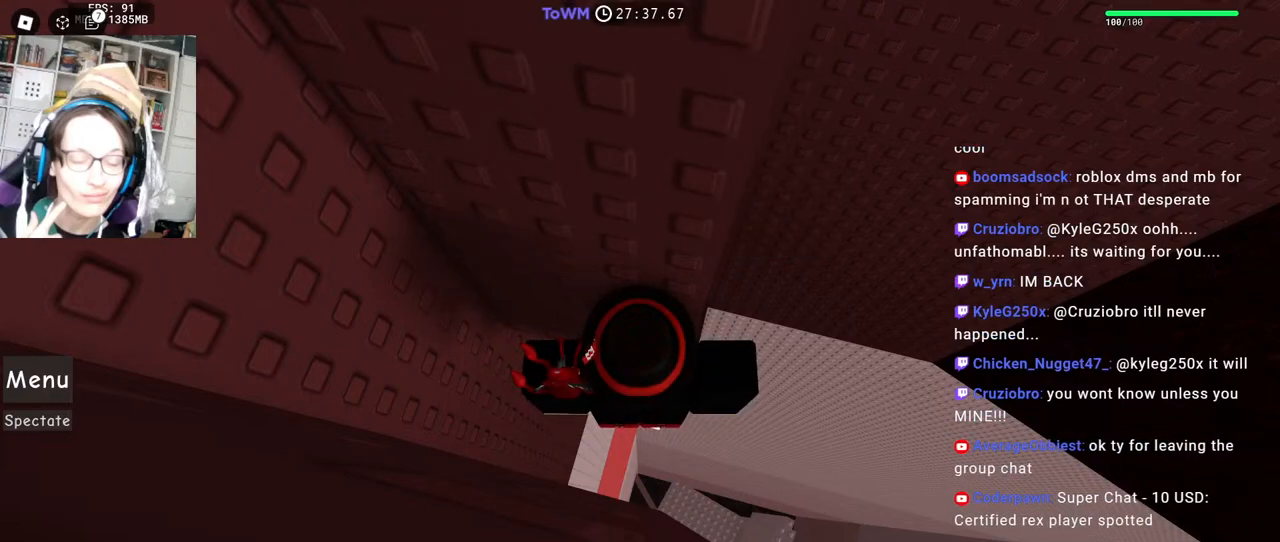
{"keys": [], "mouse": ["wheel"], "events": []}
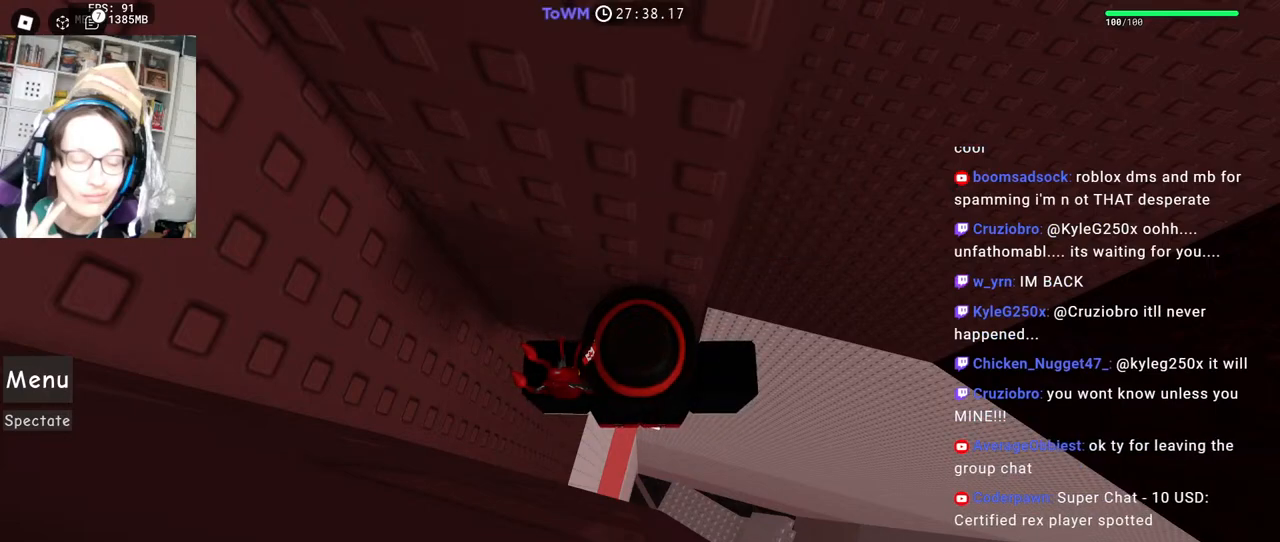
{"keys": [], "mouse": ["wheel"], "events": []}
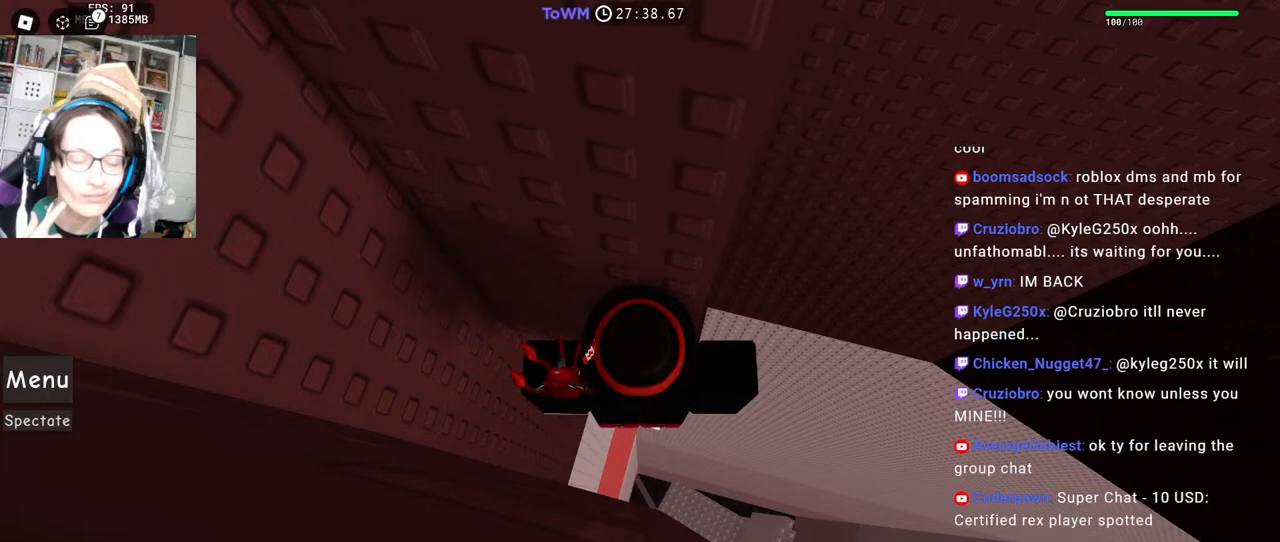
{"keys": [], "mouse": ["wheel"], "events": []}
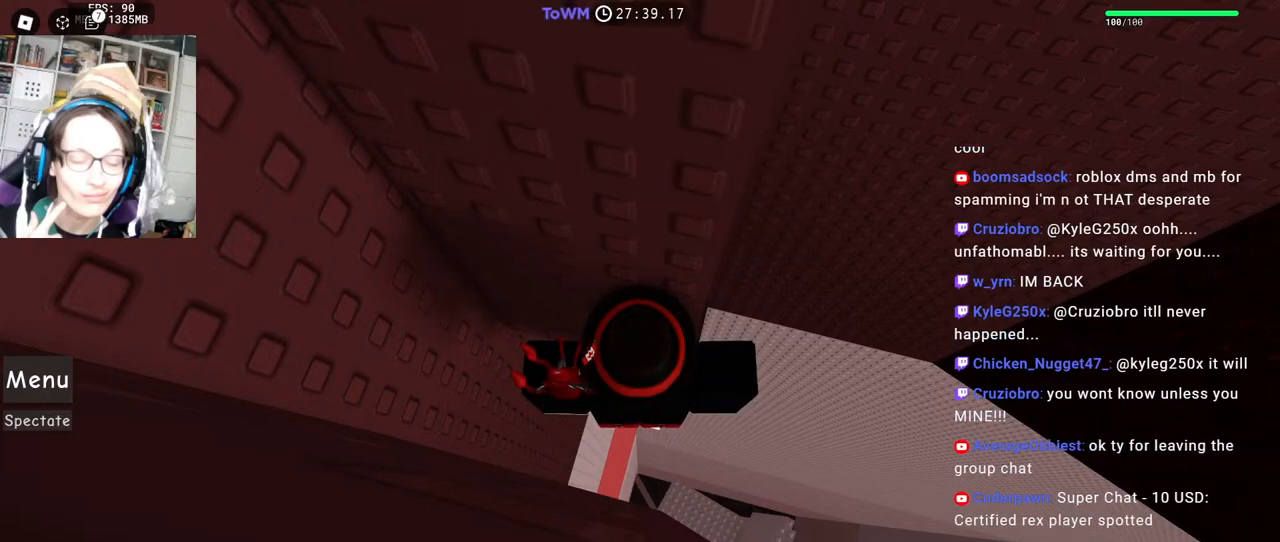
{"keys": [], "mouse": ["wheel"], "events": []}
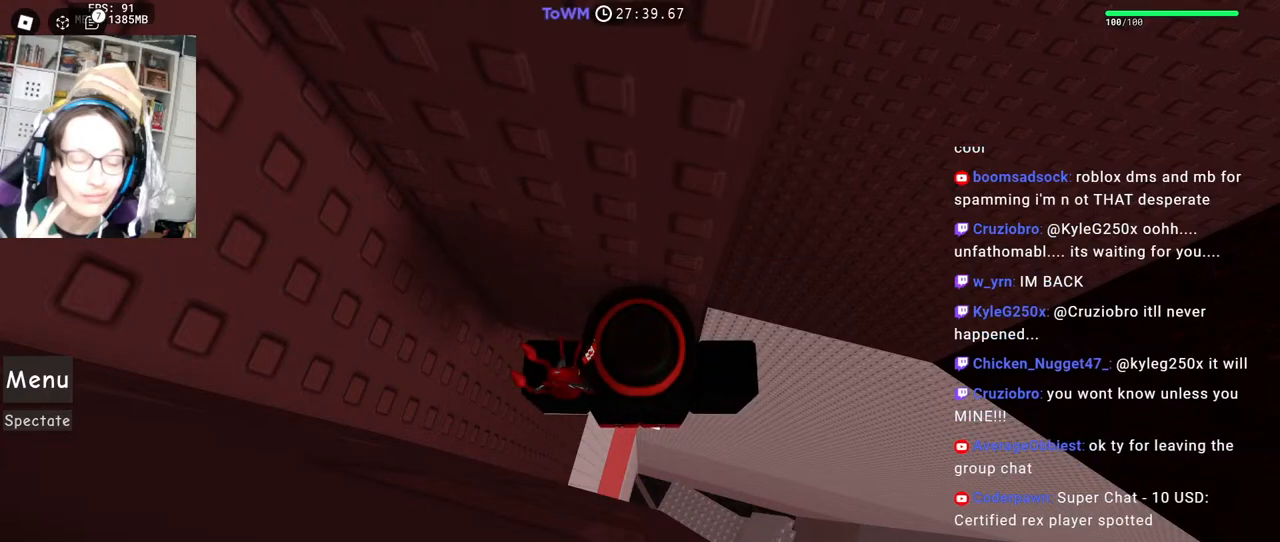
{"keys": [], "mouse": ["wheel"], "events": []}
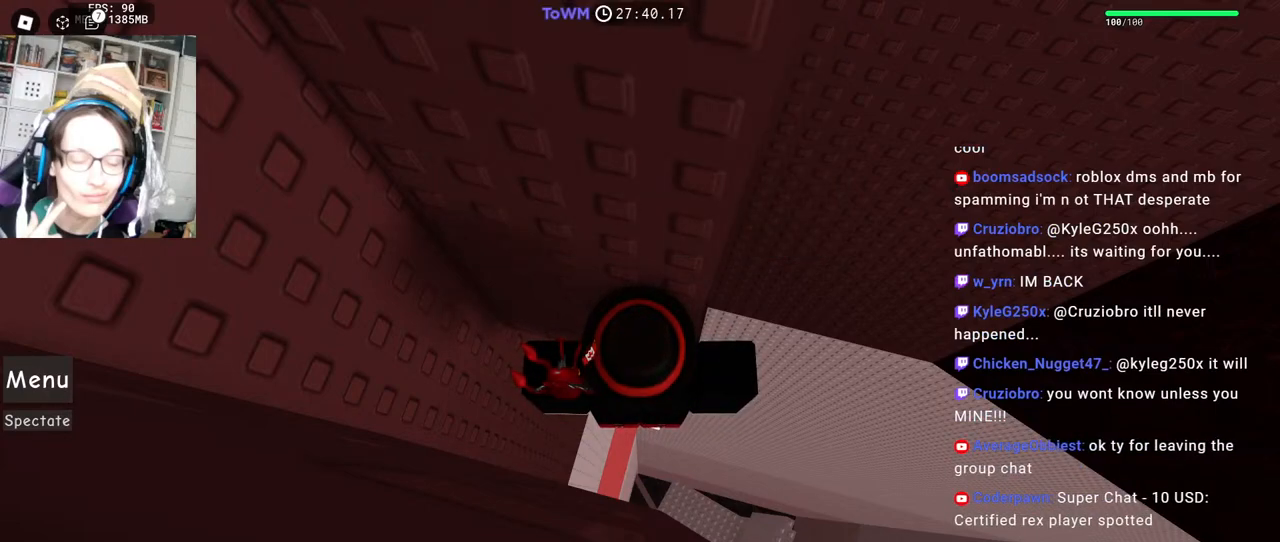
{"keys": [], "mouse": ["wheel"], "events": []}
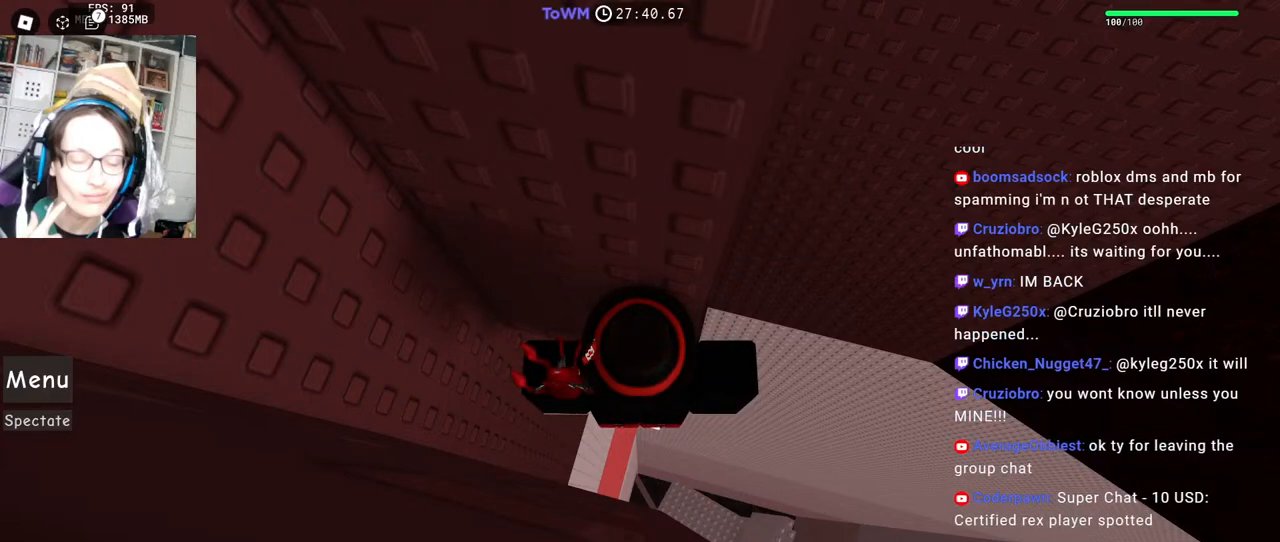
{"keys": [], "mouse": ["wheel"], "events": []}
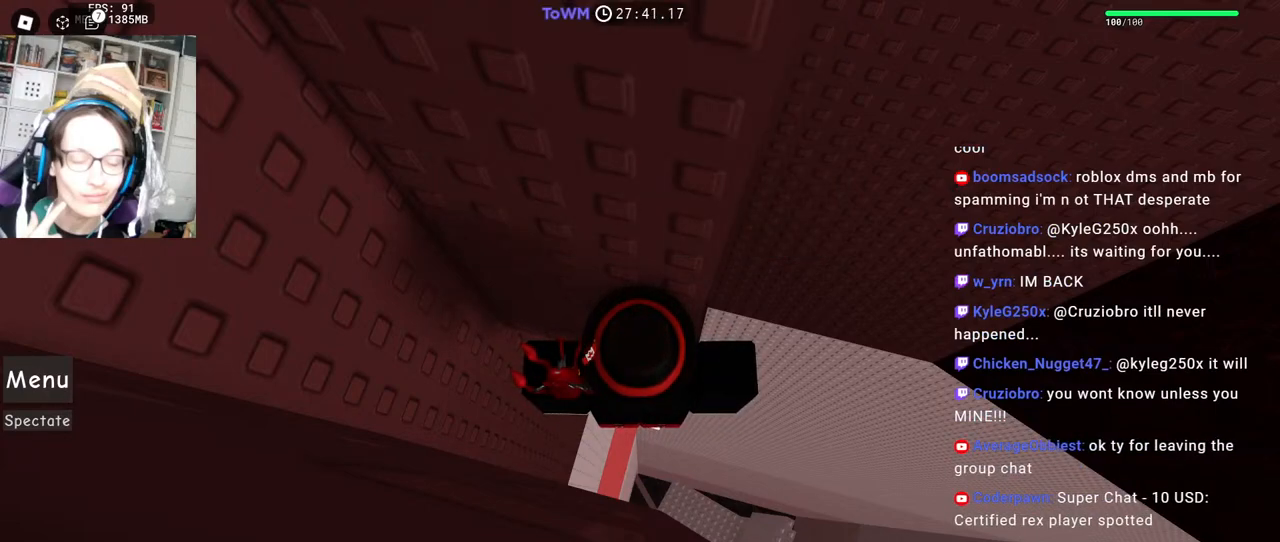
{"keys": [], "mouse": ["wheel"], "events": []}
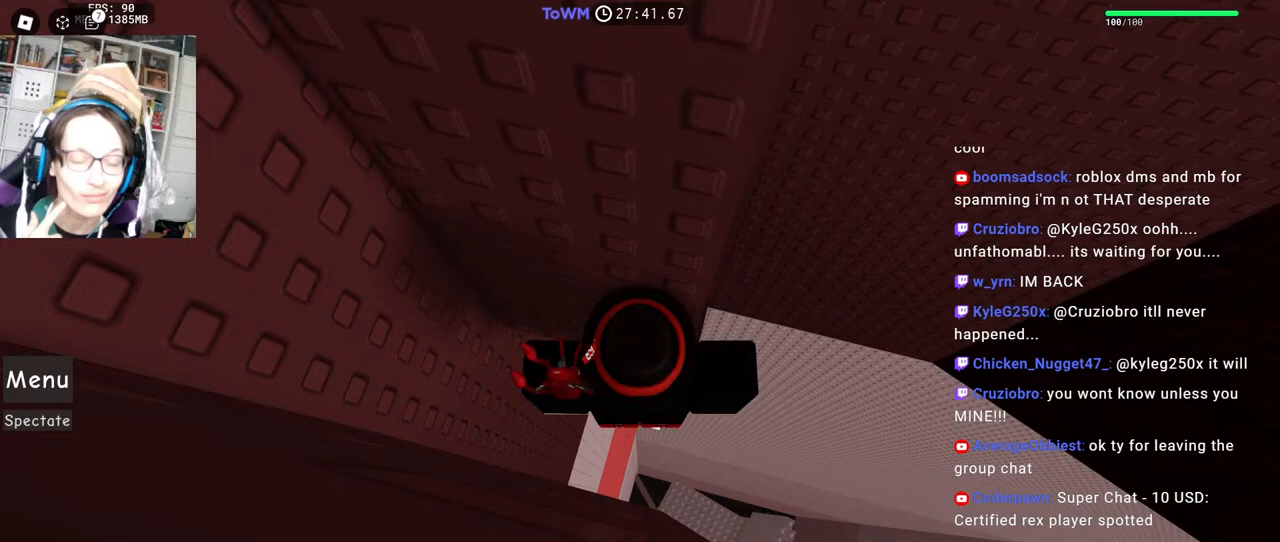
{"keys": [], "mouse": ["wheel"], "events": []}
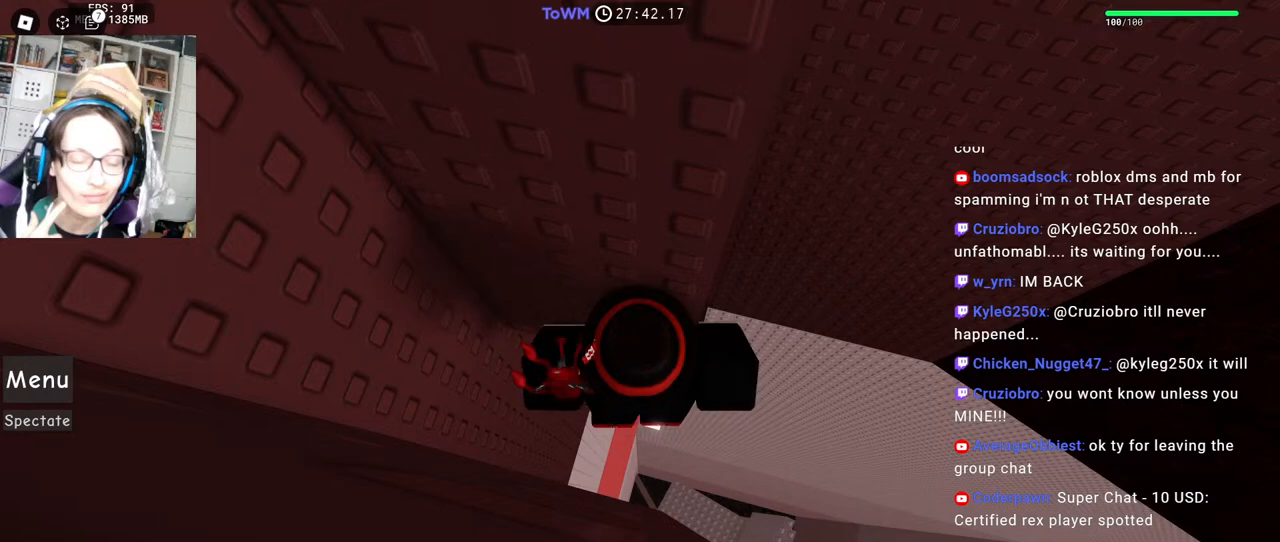
{"keys": [], "mouse": ["wheel"], "events": []}
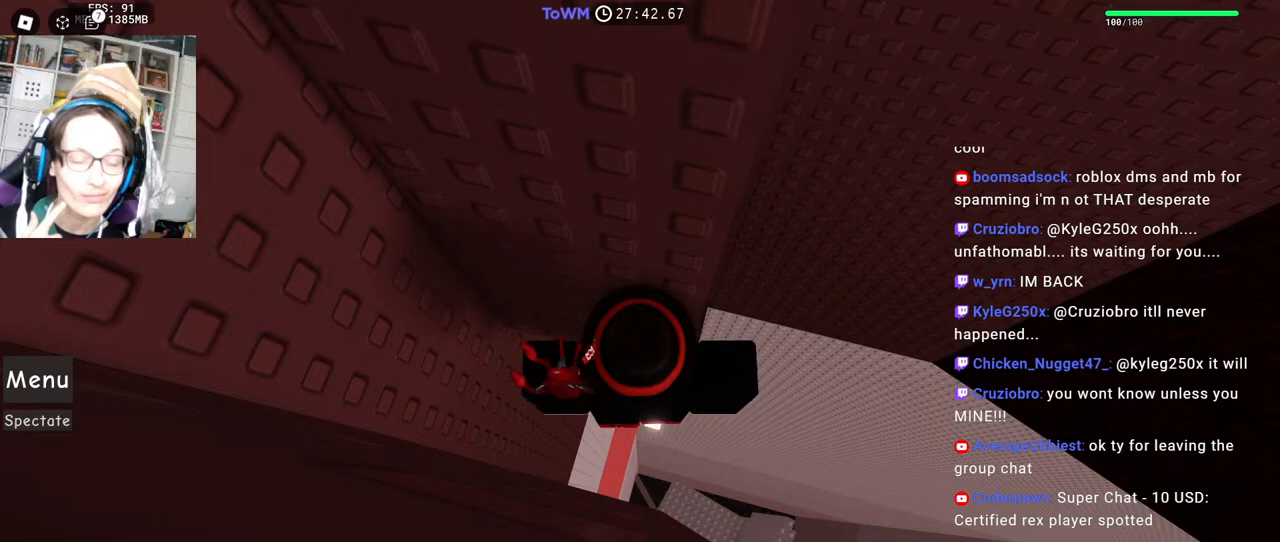
{"keys": [], "mouse": ["wheel"], "events": []}
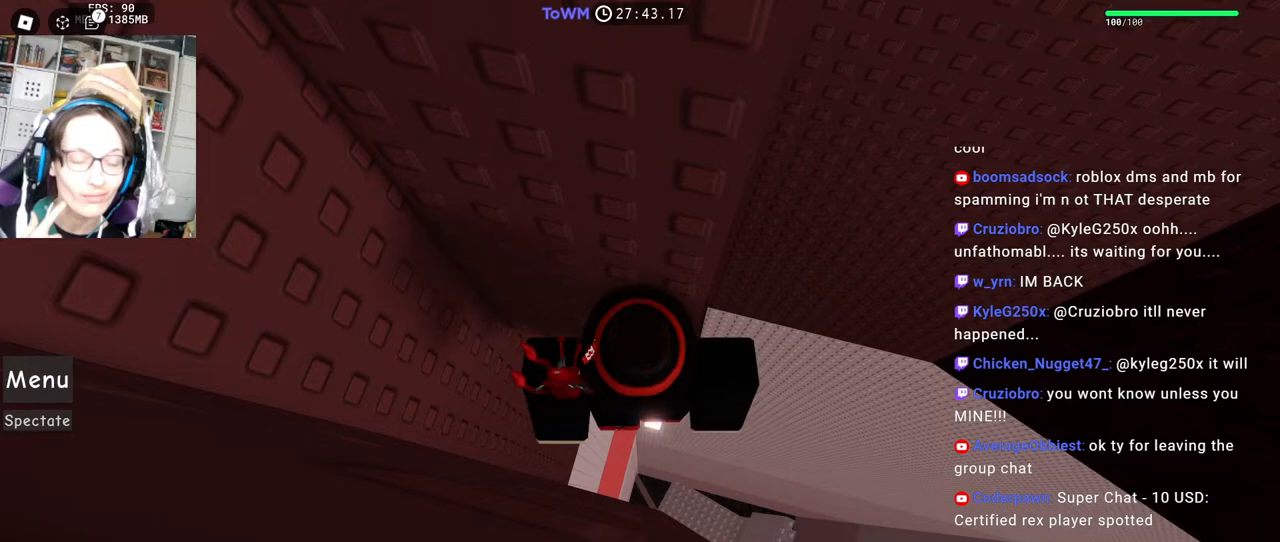
{"keys": [], "mouse": ["wheel"], "events": []}
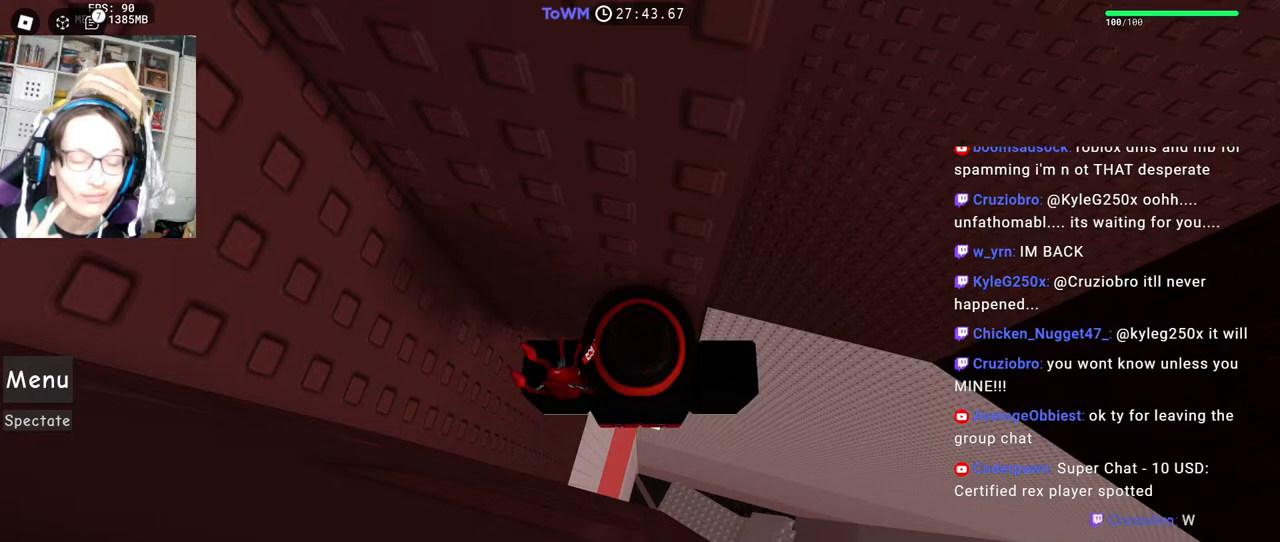
{"keys": [], "mouse": ["wheel"], "events": []}
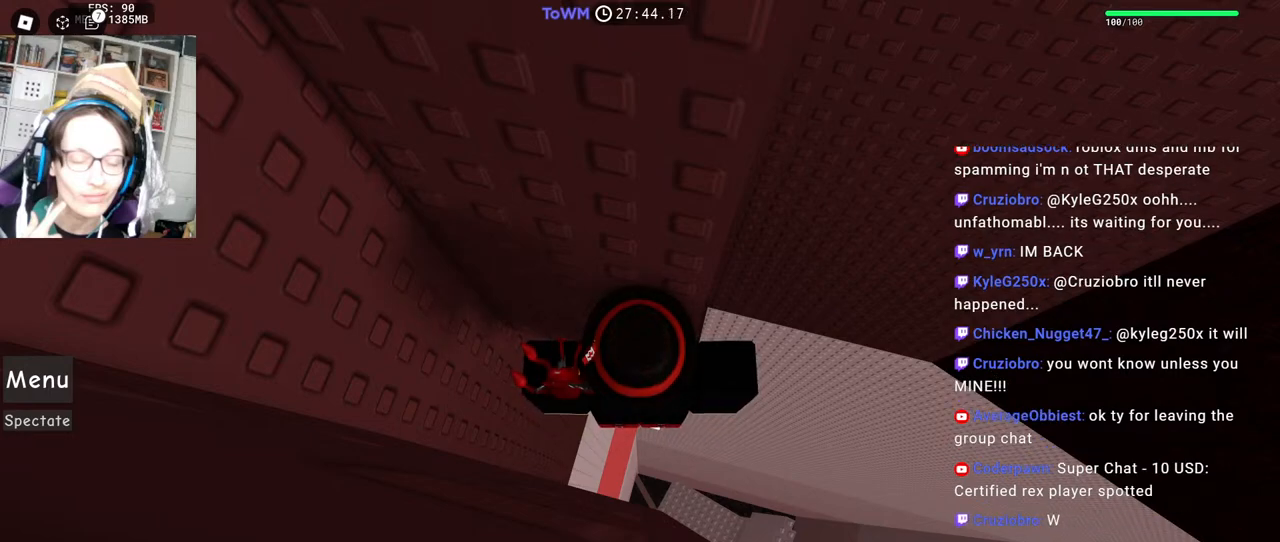
{"keys": [], "mouse": ["wheel"], "events": []}
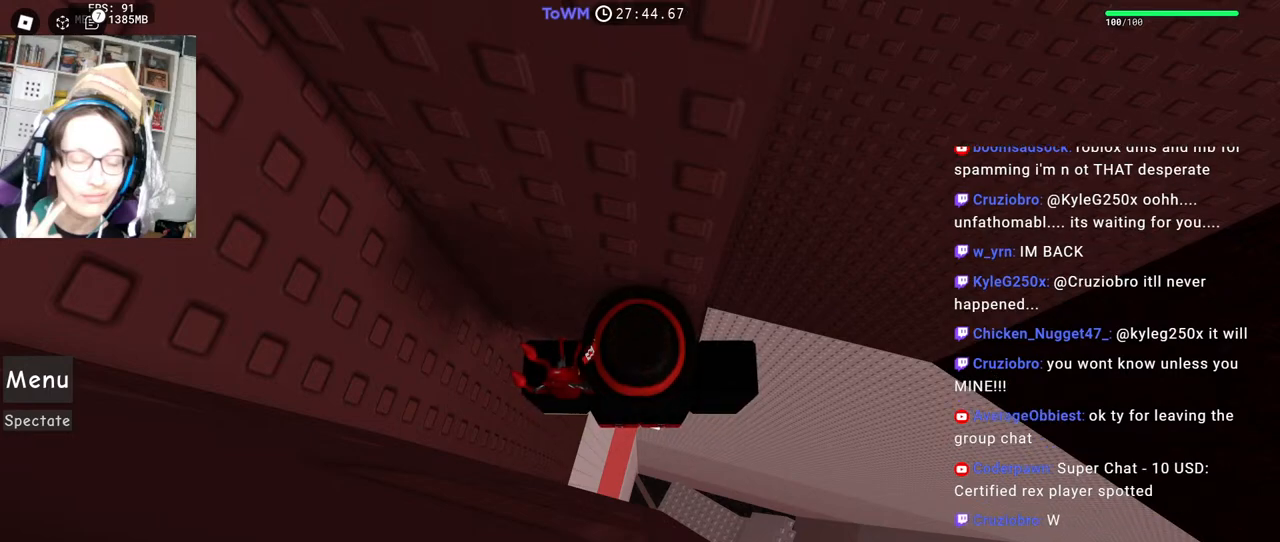
{"keys": [], "mouse": ["wheel"], "events": []}
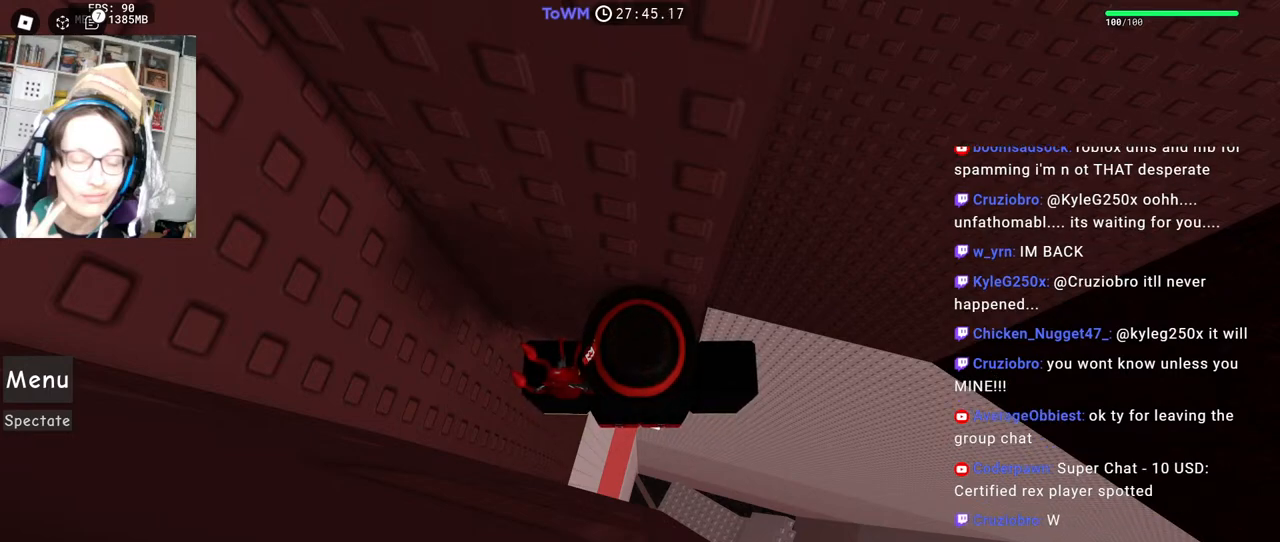
{"keys": [], "mouse": ["wheel"], "events": []}
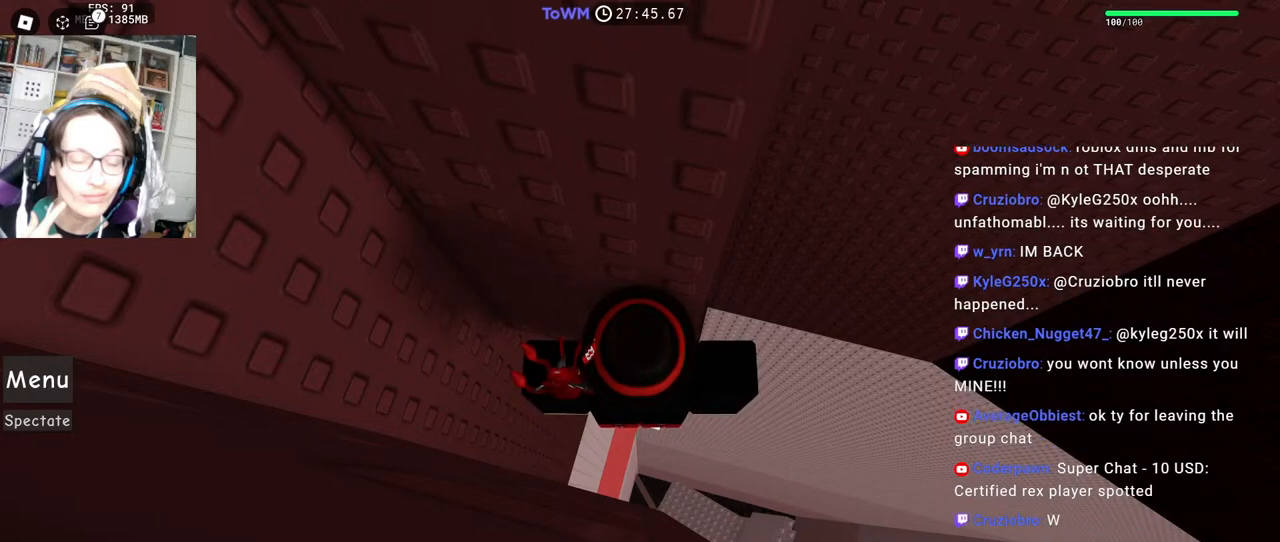
{"keys": [], "mouse": ["wheel"], "events": []}
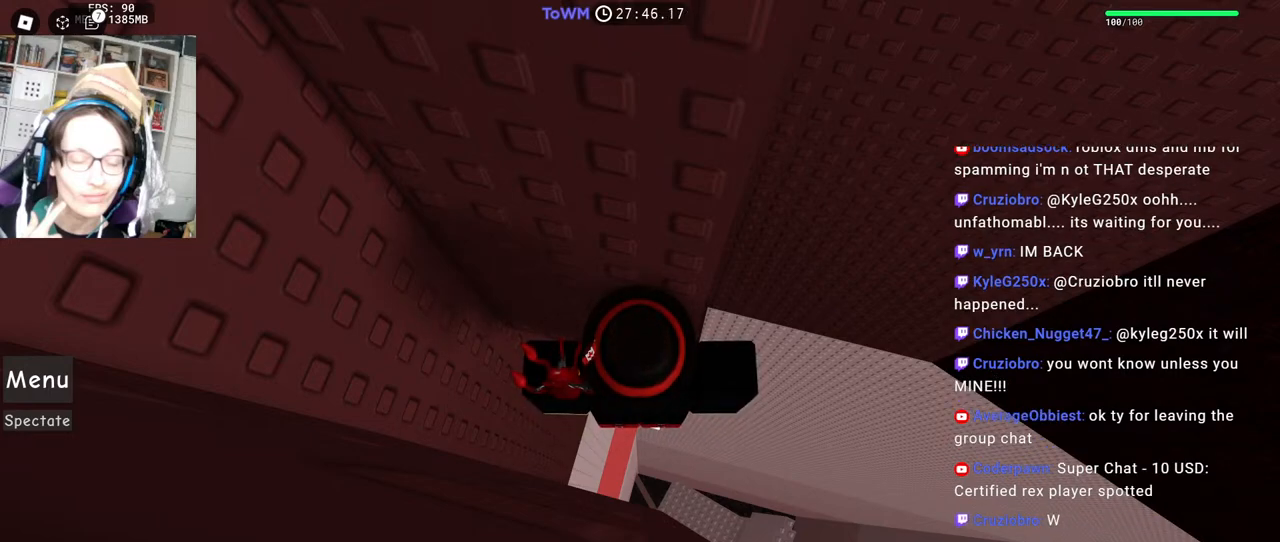
{"keys": [], "mouse": ["wheel"], "events": []}
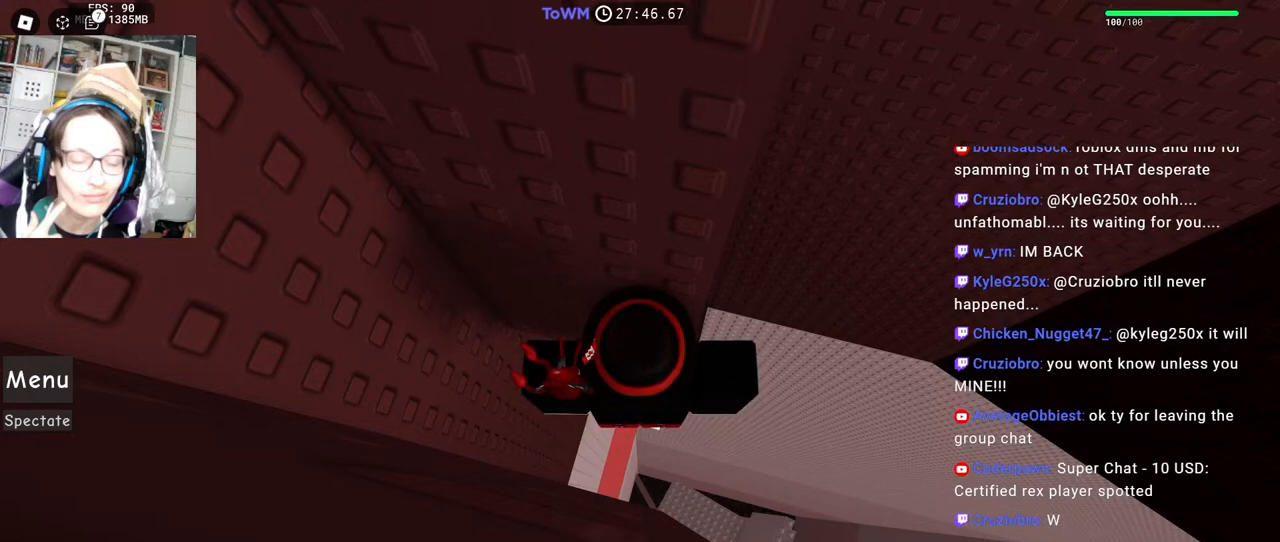
{"keys": [], "mouse": ["wheel"], "events": []}
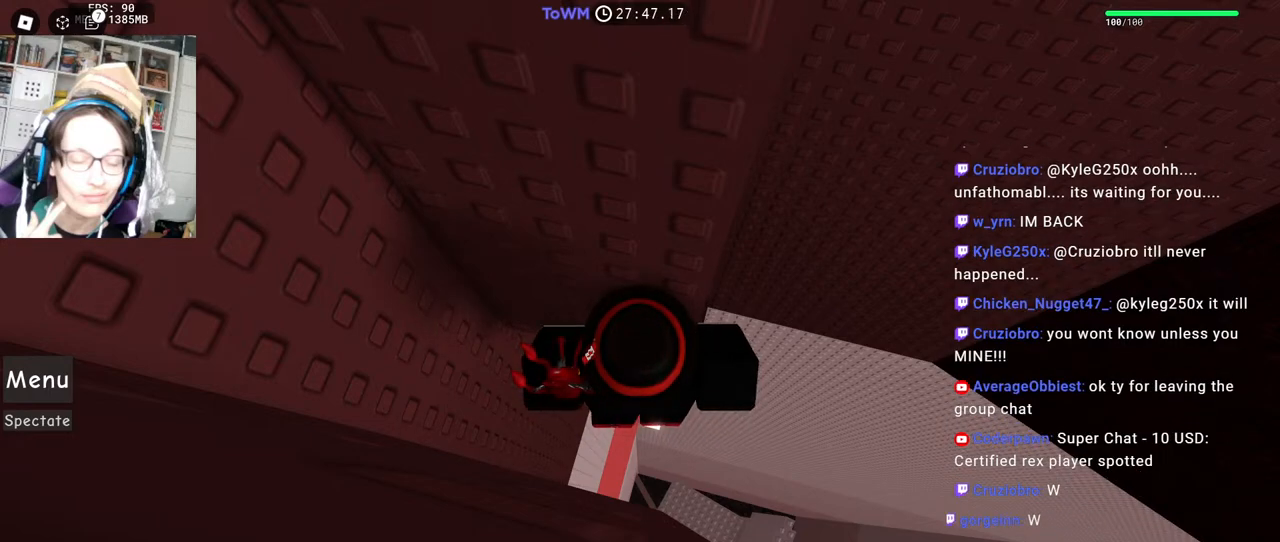
{"keys": [], "mouse": ["wheel"], "events": []}
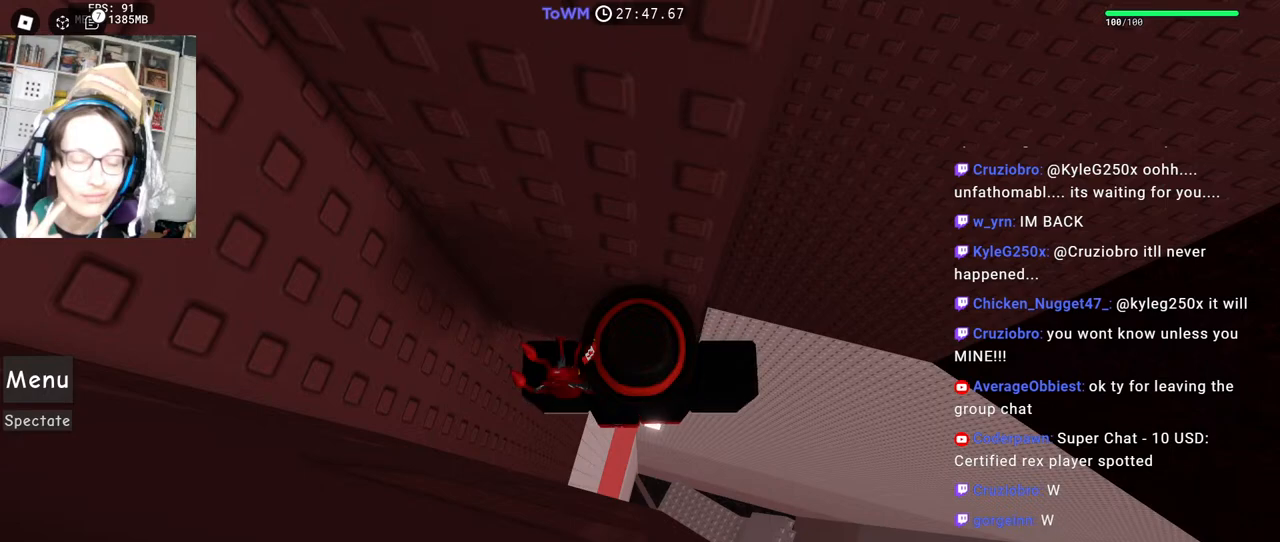
{"keys": [], "mouse": ["wheel"], "events": []}
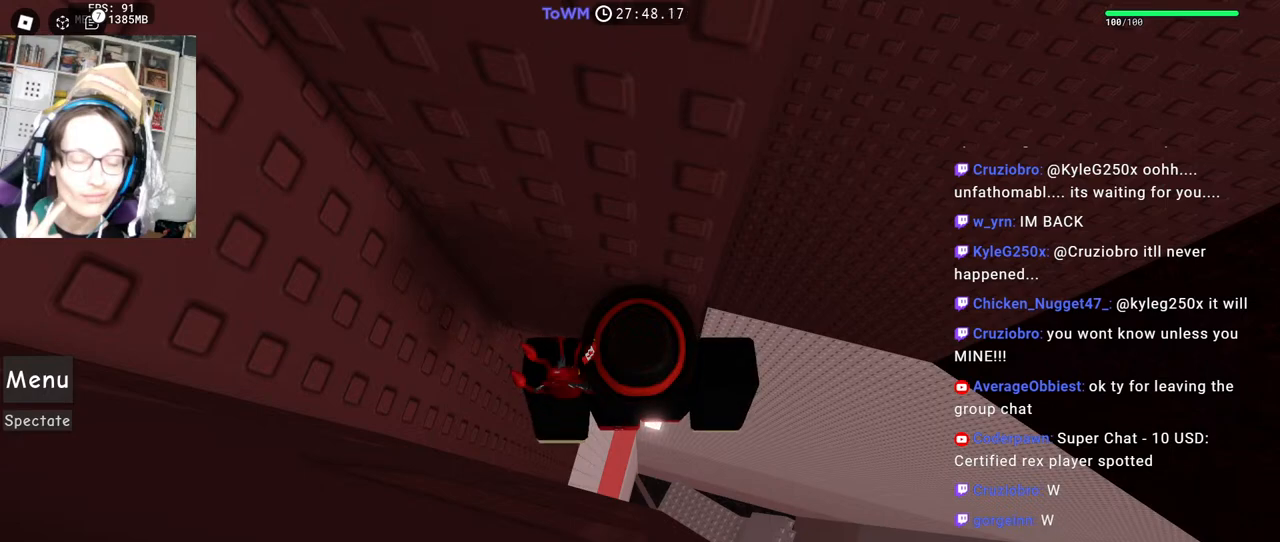
{"keys": [], "mouse": ["wheel"], "events": []}
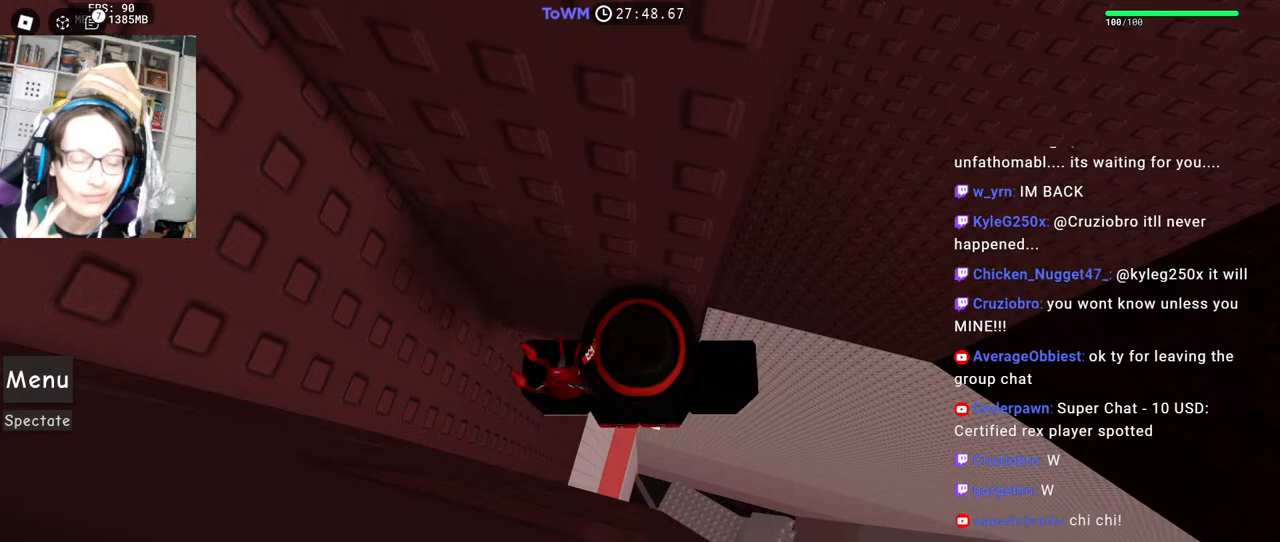
{"keys": [], "mouse": ["wheel"], "events": []}
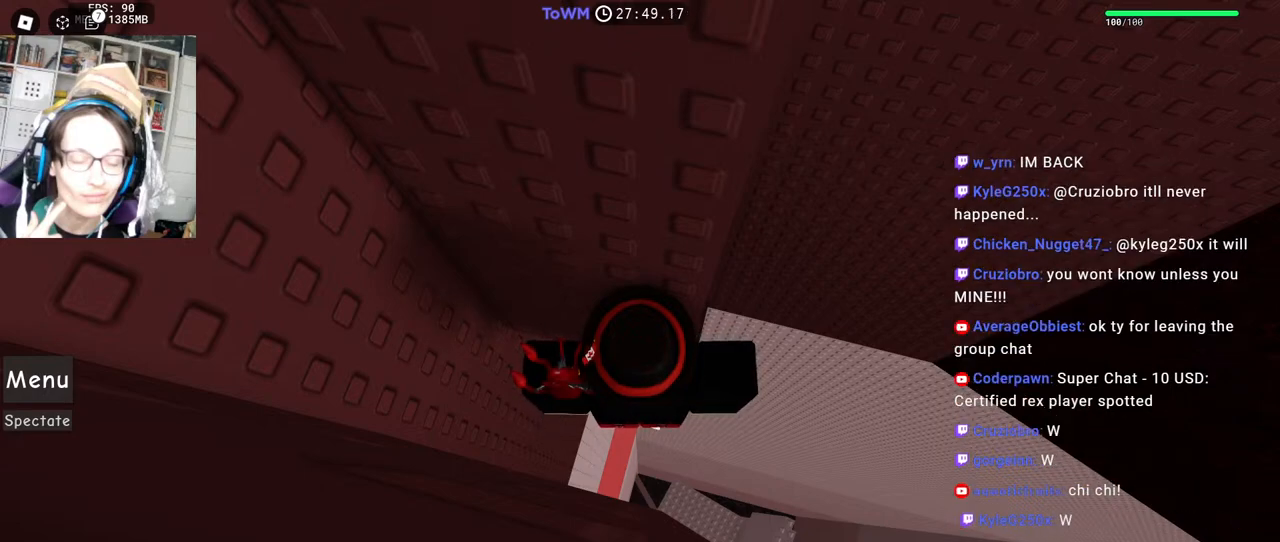
{"keys": [], "mouse": ["wheel"], "events": []}
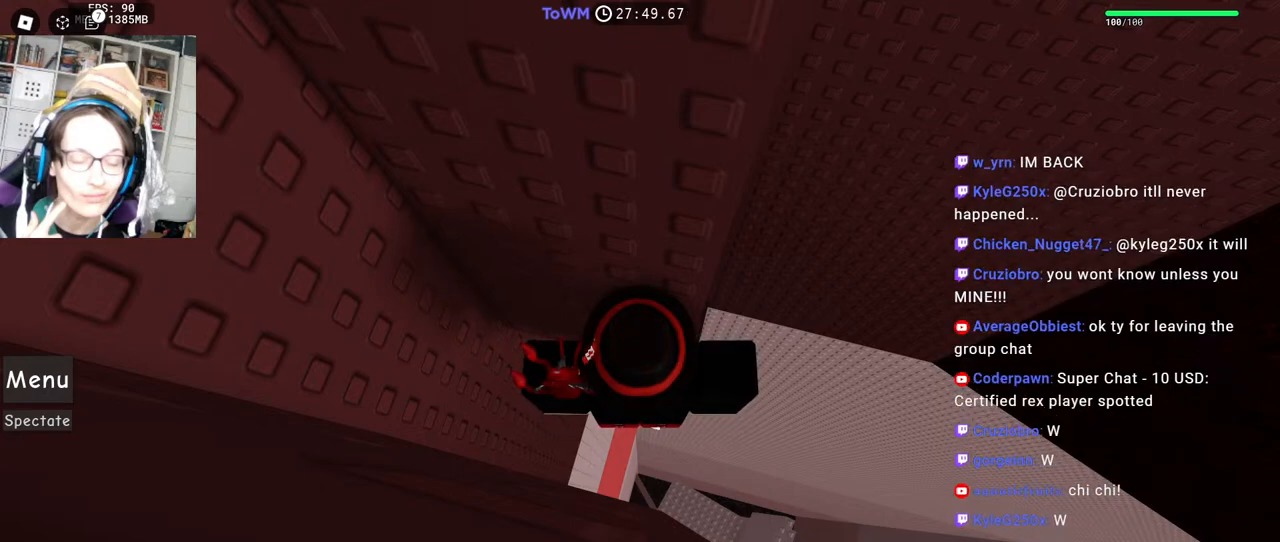
{"keys": [], "mouse": ["wheel"], "events": []}
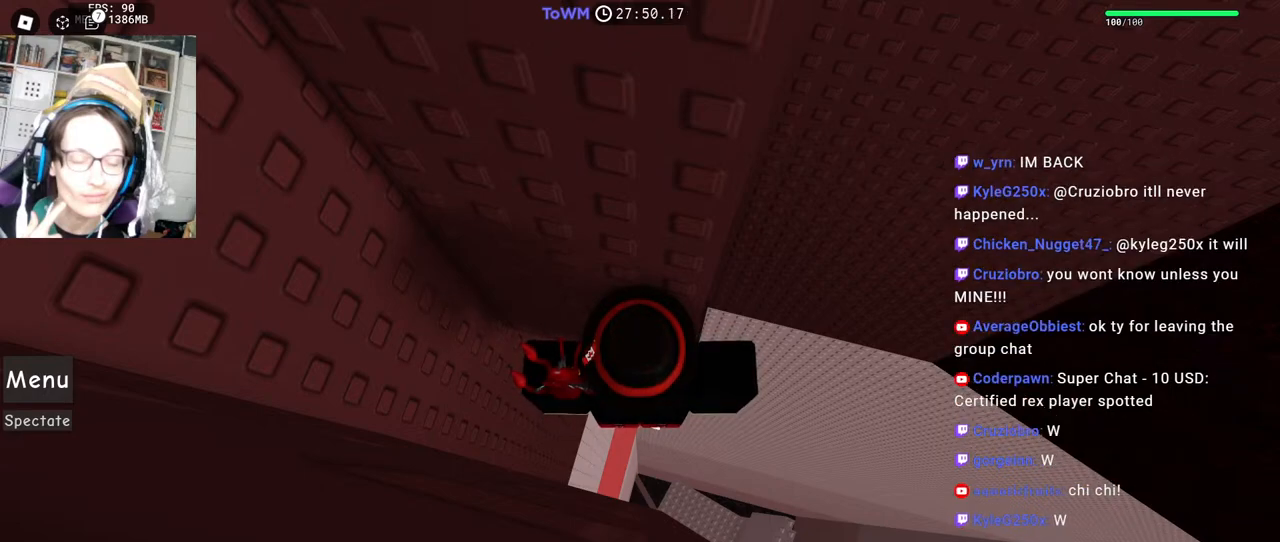
{"keys": [], "mouse": ["wheel"], "events": []}
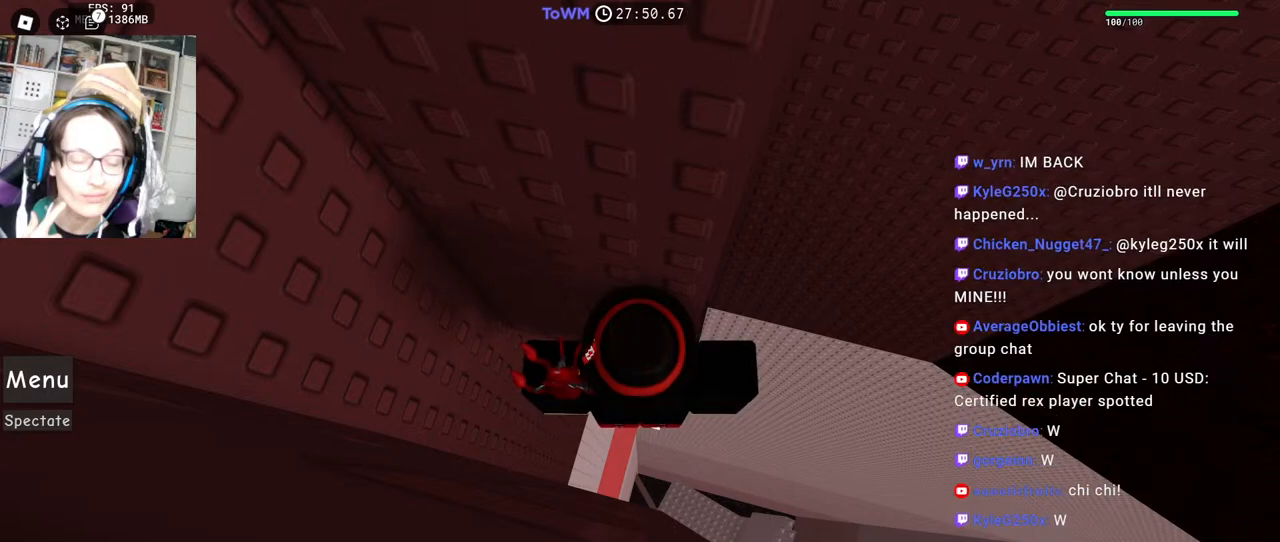
{"keys": [], "mouse": ["wheel"], "events": []}
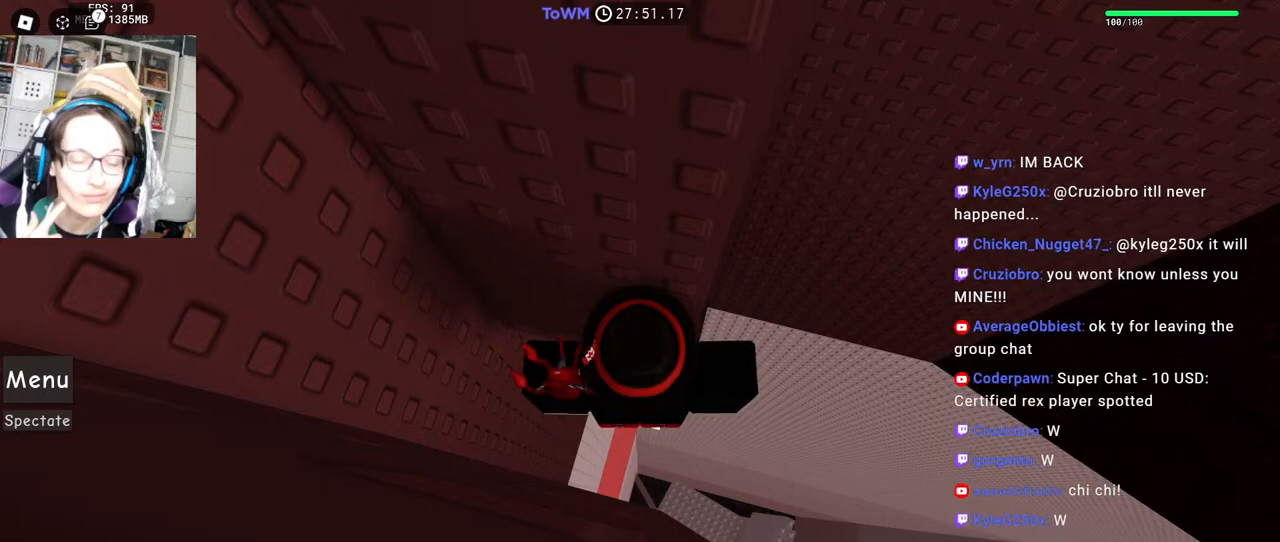
{"keys": [], "mouse": ["wheel"], "events": []}
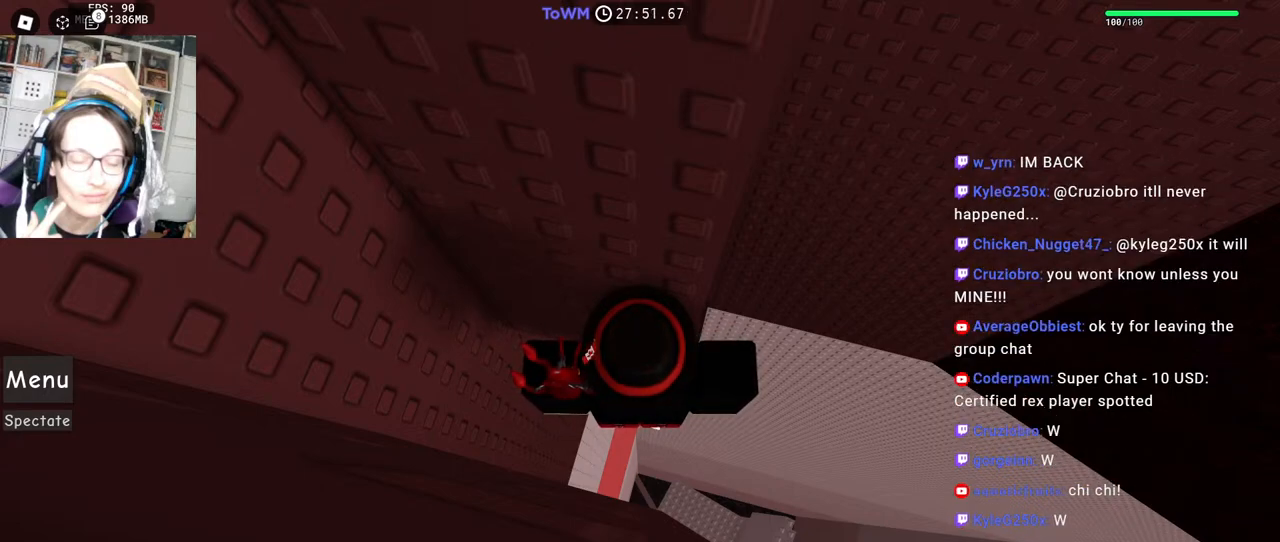
{"keys": [], "mouse": [], "events": [[217, "mouse_wheel", "up"]]}